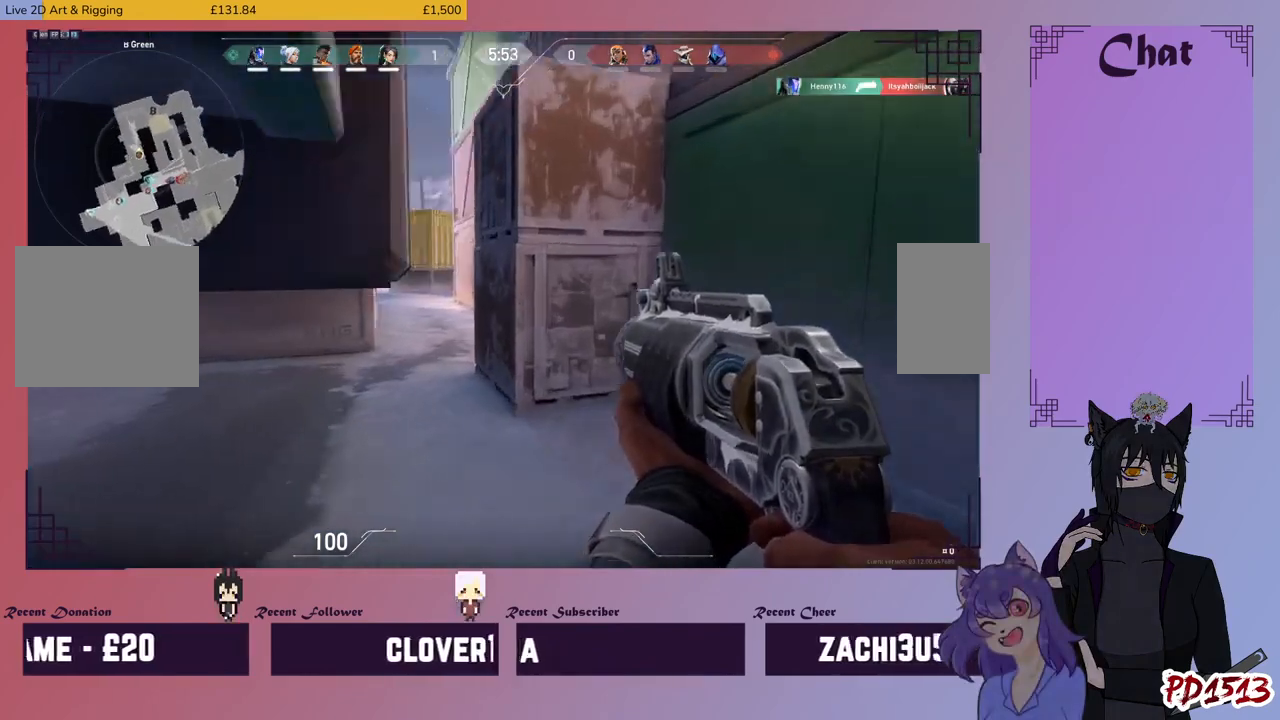
Gameplay with keyboard and mouse; each line is a JSON object with the keys and mouse buttons held at the frame after it. "events" lists presses ("down") and releases ("up") of "a", "c", "ctrl", "d", "e", "f", "q", "r", "s", "shift", "space", "tab", "v", "w", "x", "z", "mouse_left", "mouse_wheel", "mouse_right", "mouse_mb4" and "mouse_mb5" between this image and that frame as [ms after this image, input, new state], when the widget could be followed in between. "mouse_left", "mouse_wheel", "mouse_right", "mouse_mb4", "mouse_mb5" = the "left", "wheel", "right", "mb4", "mb5" buttons of the "mouse" list. No other keys are recorded. "wheel" means that the mouse wheel is clicked or scrolled. Mouse movement is not recorded.
{"keys": ["w"], "mouse": [], "events": []}
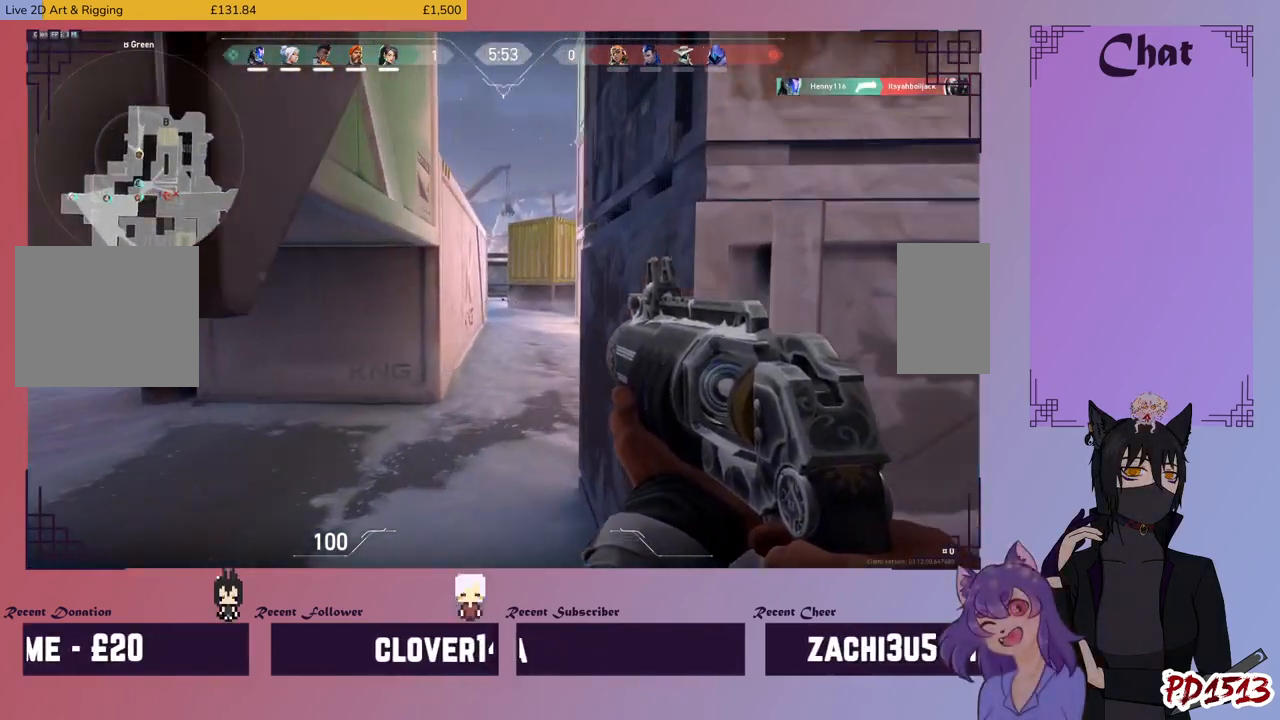
{"keys": ["w"], "mouse": [], "events": []}
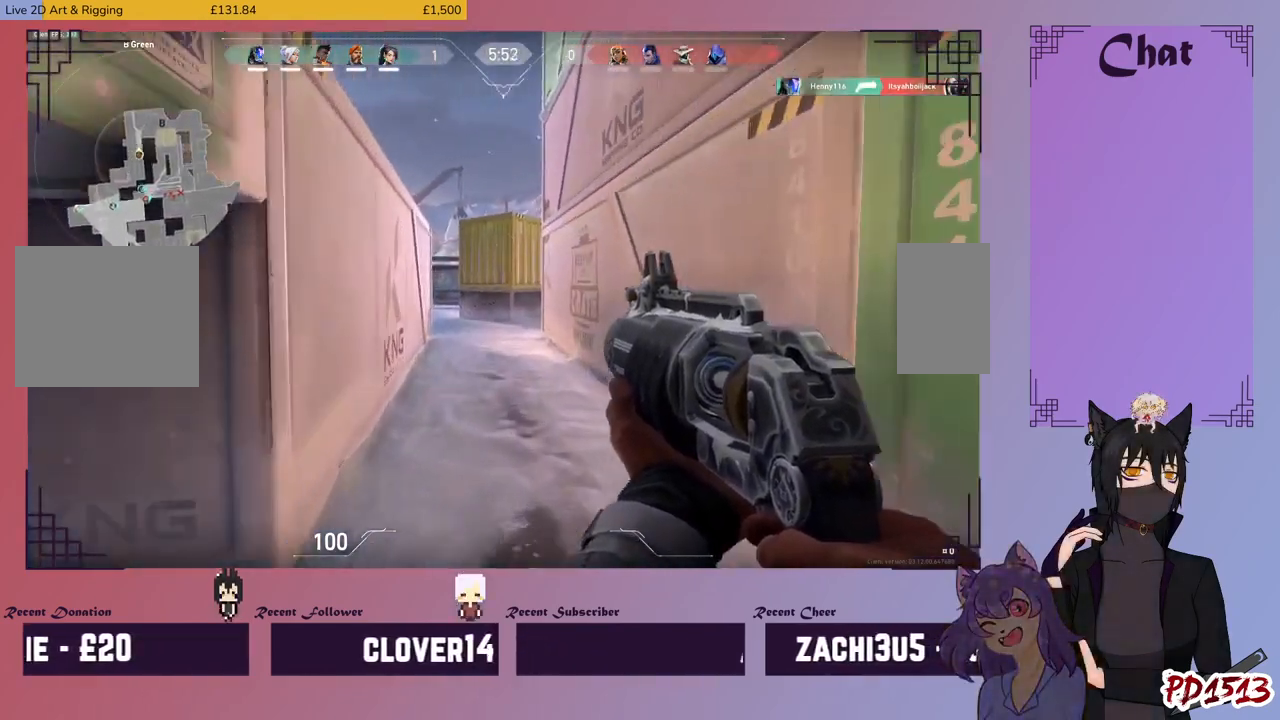
{"keys": ["w"], "mouse": [], "events": []}
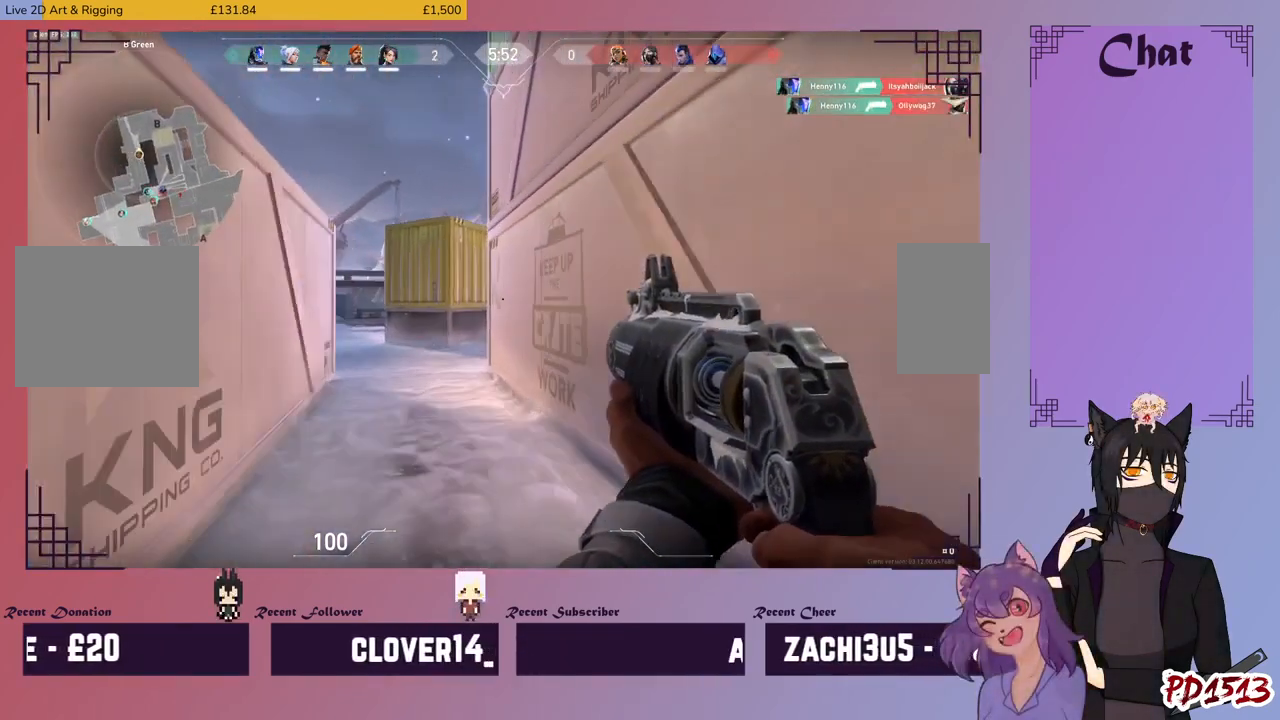
{"keys": ["a", "w"], "mouse": [], "events": [[433, "a", "down"]]}
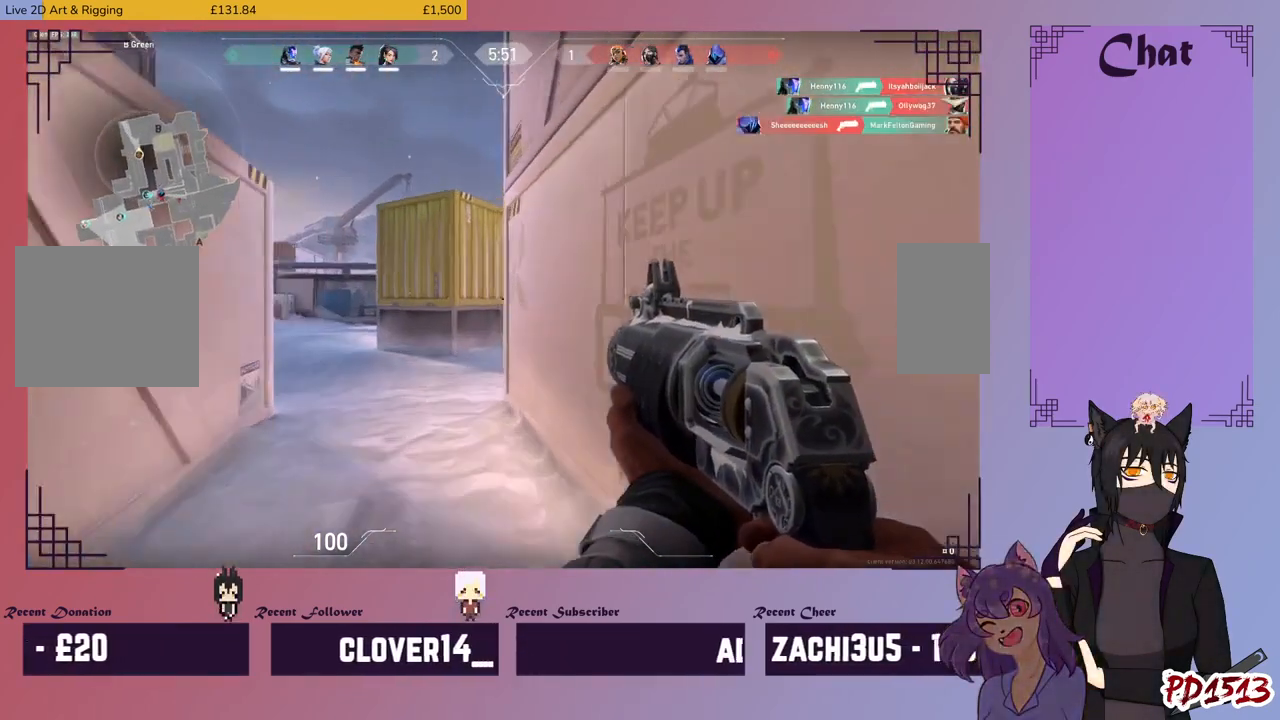
{"keys": ["a", "w"], "mouse": [], "events": []}
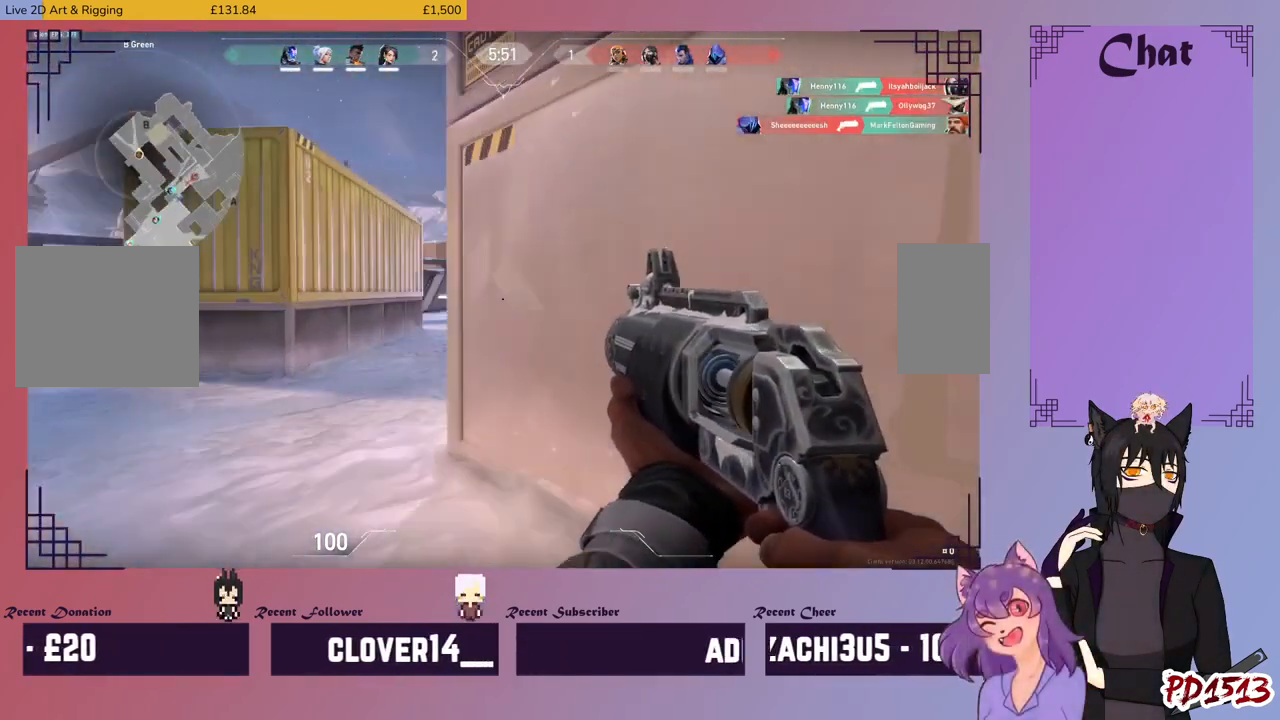
{"keys": ["w"], "mouse": [], "events": [[200, "a", "up"]]}
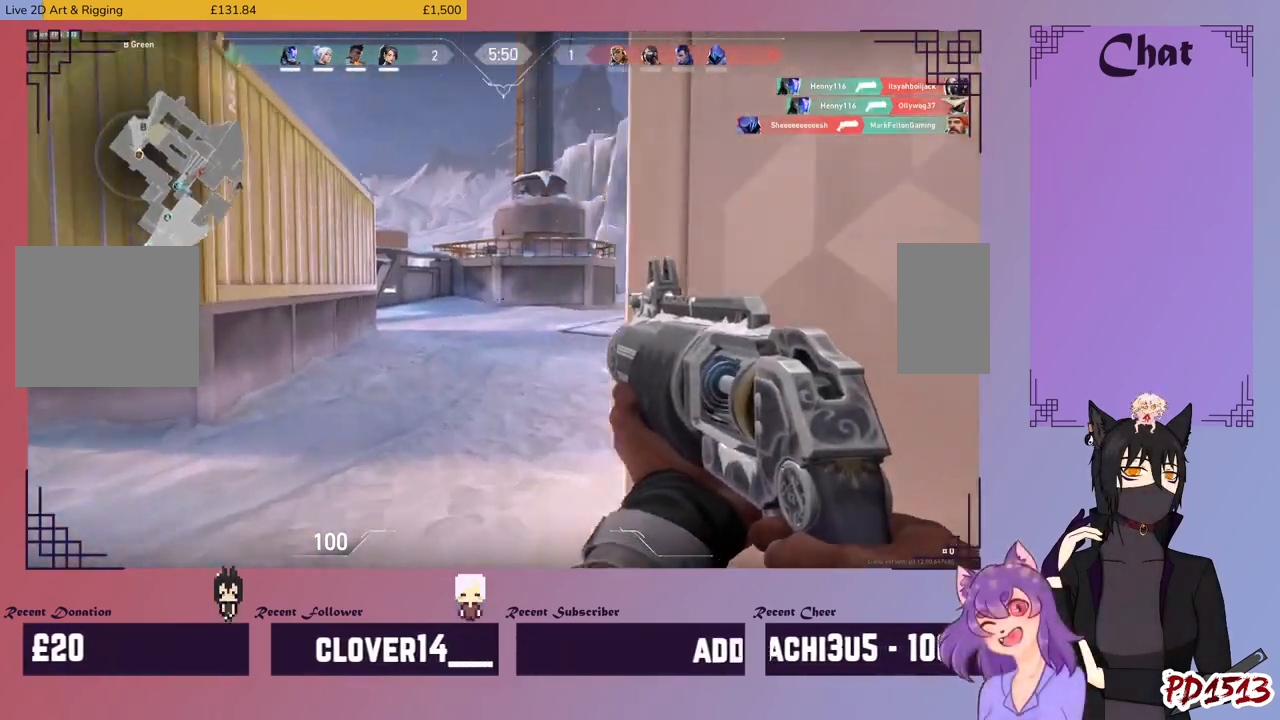
{"keys": ["w"], "mouse": [], "events": []}
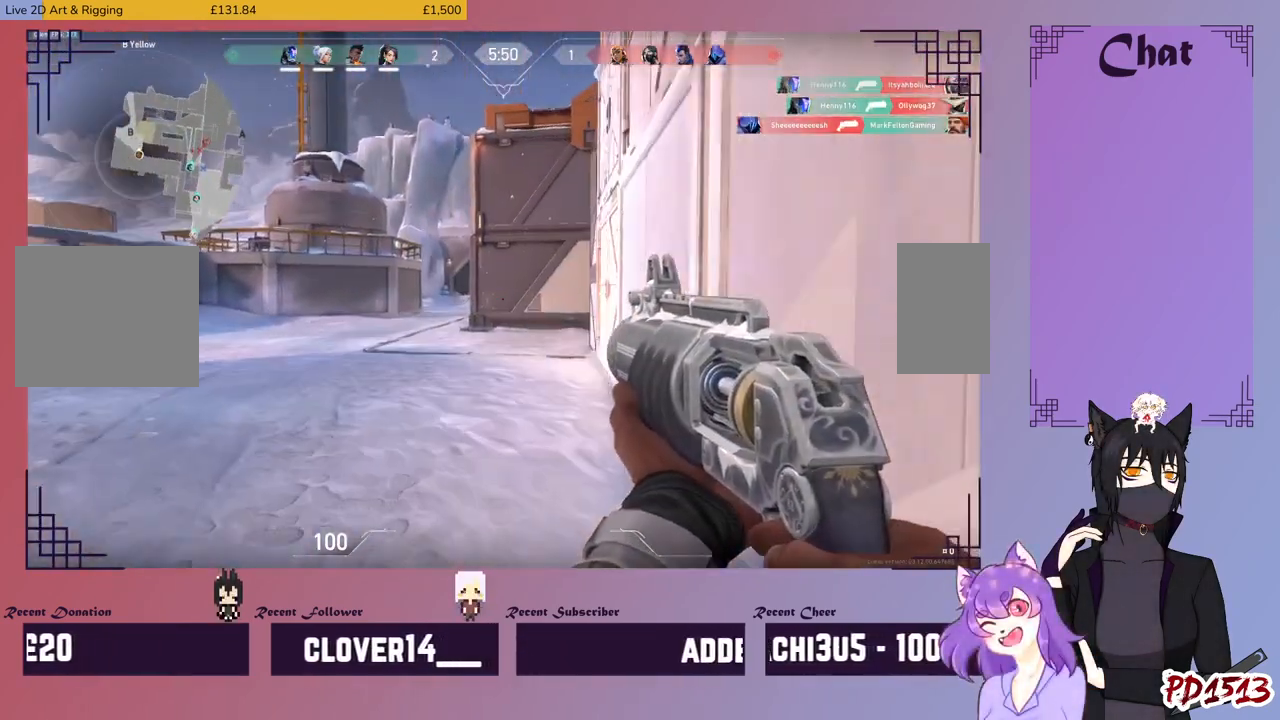
{"keys": ["w"], "mouse": [], "events": []}
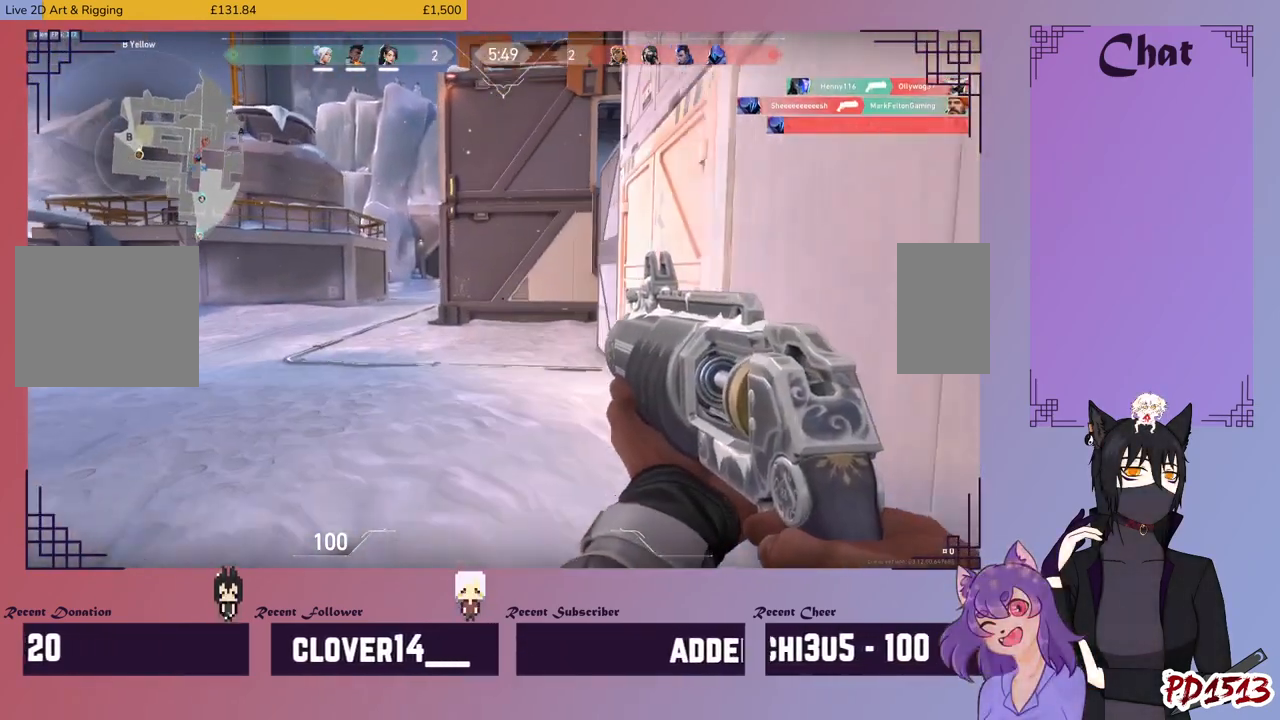
{"keys": ["a", "w"], "mouse": [], "events": [[167, "a", "down"]]}
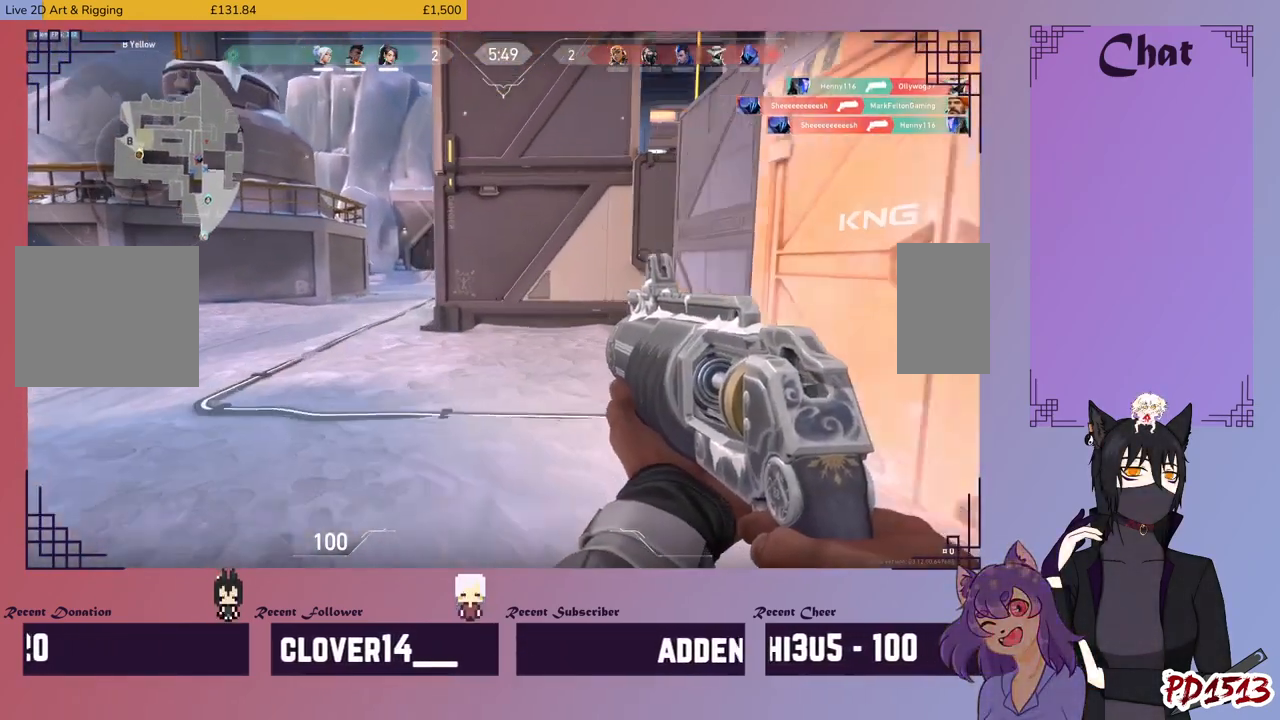
{"keys": ["w"], "mouse": [], "events": [[433, "a", "up"]]}
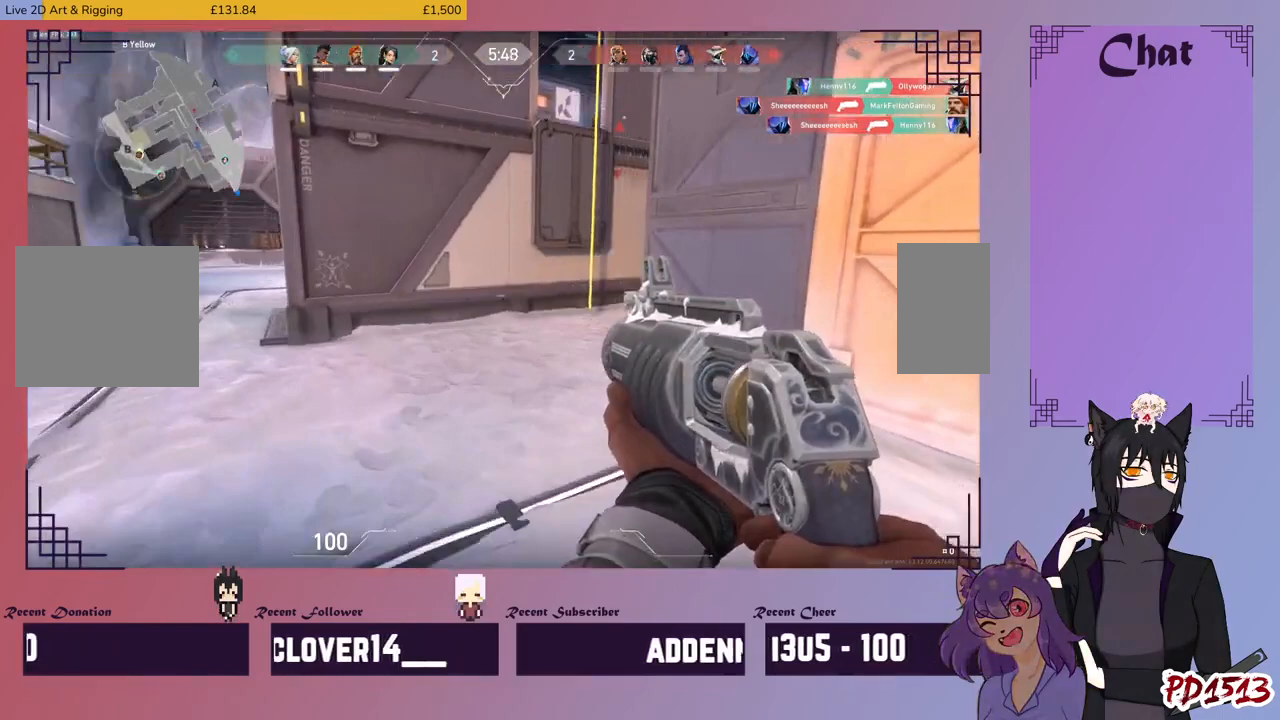
{"keys": ["w"], "mouse": [], "events": []}
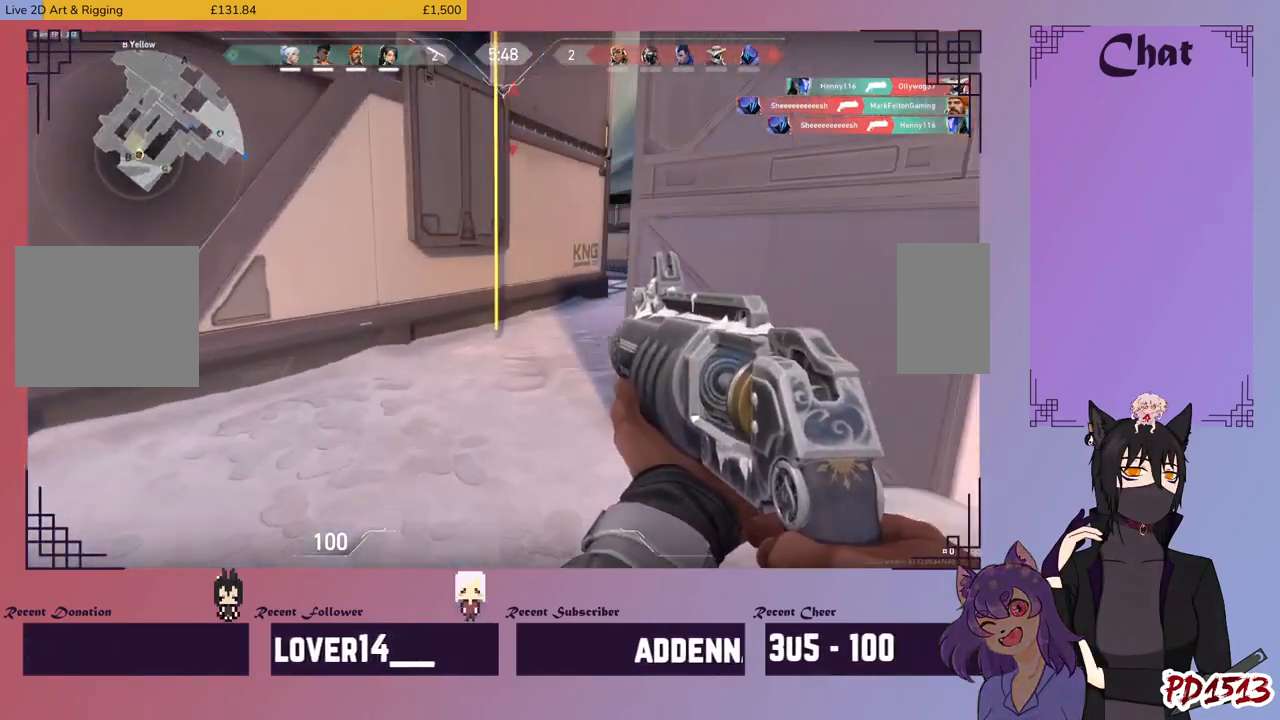
{"keys": ["w"], "mouse": [], "events": []}
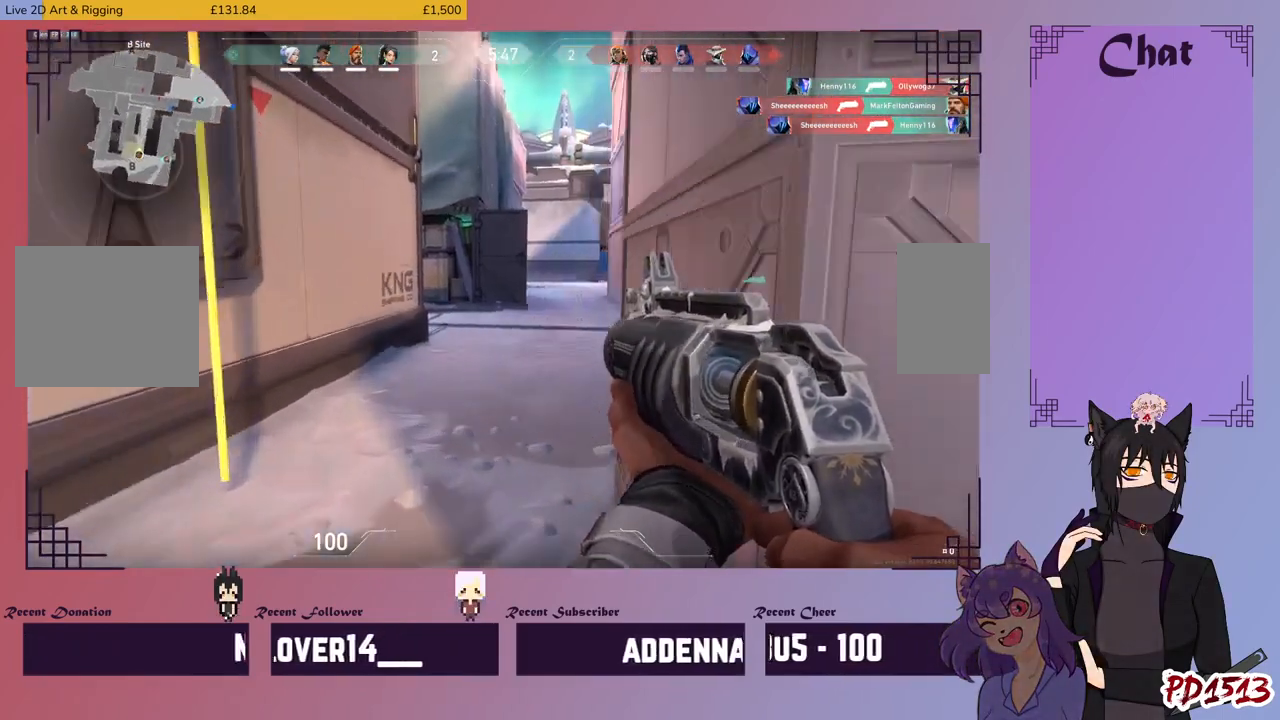
{"keys": ["w"], "mouse": [], "events": []}
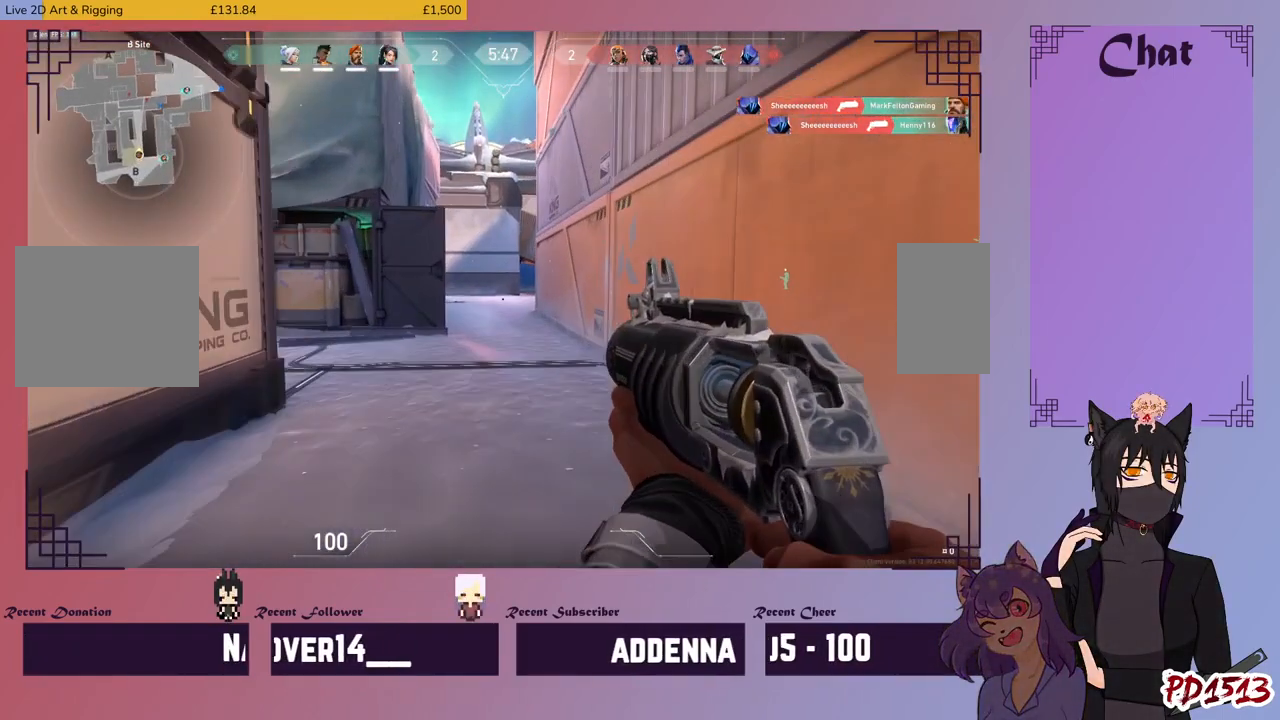
{"keys": ["w"], "mouse": [], "events": []}
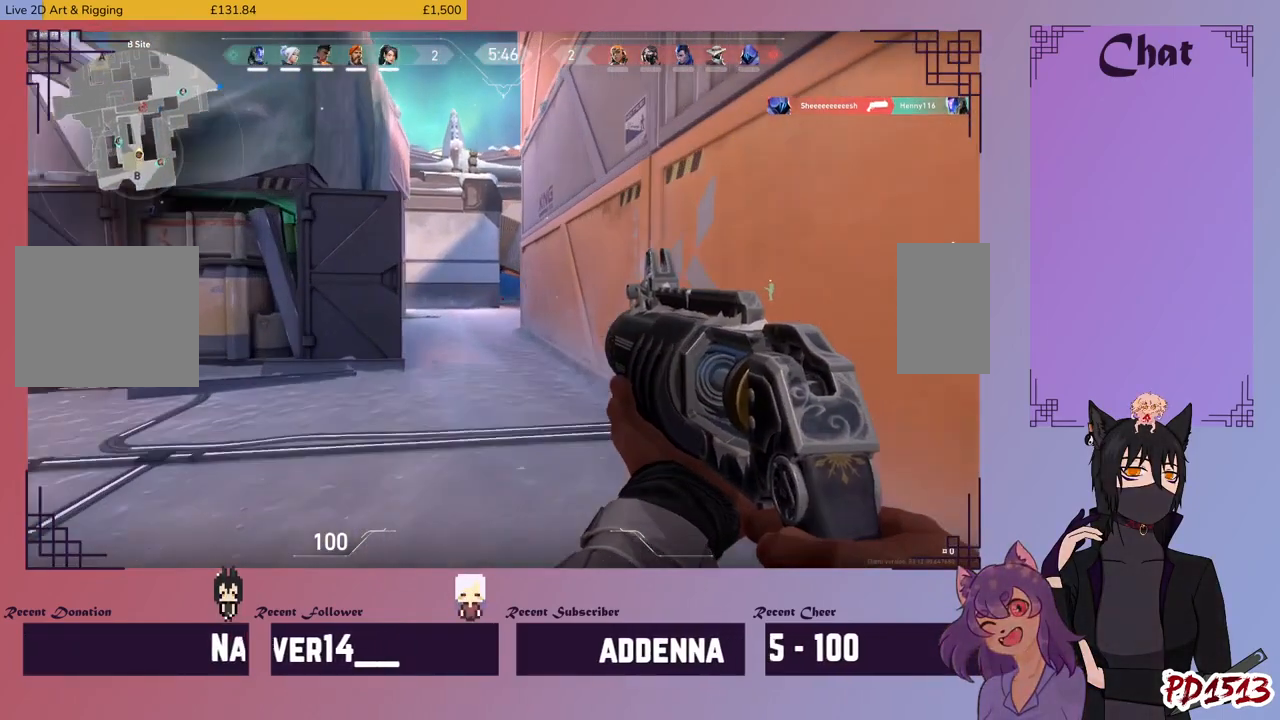
{"keys": ["w"], "mouse": [], "events": []}
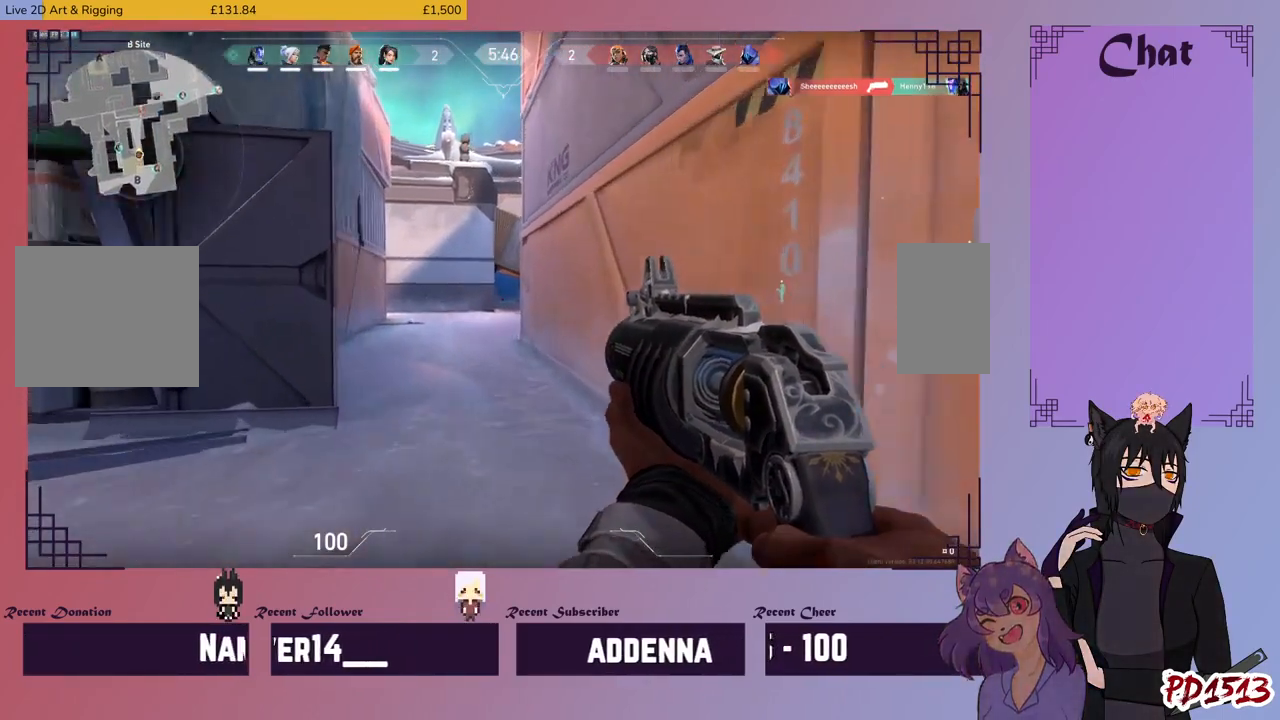
{"keys": ["w"], "mouse": [], "events": []}
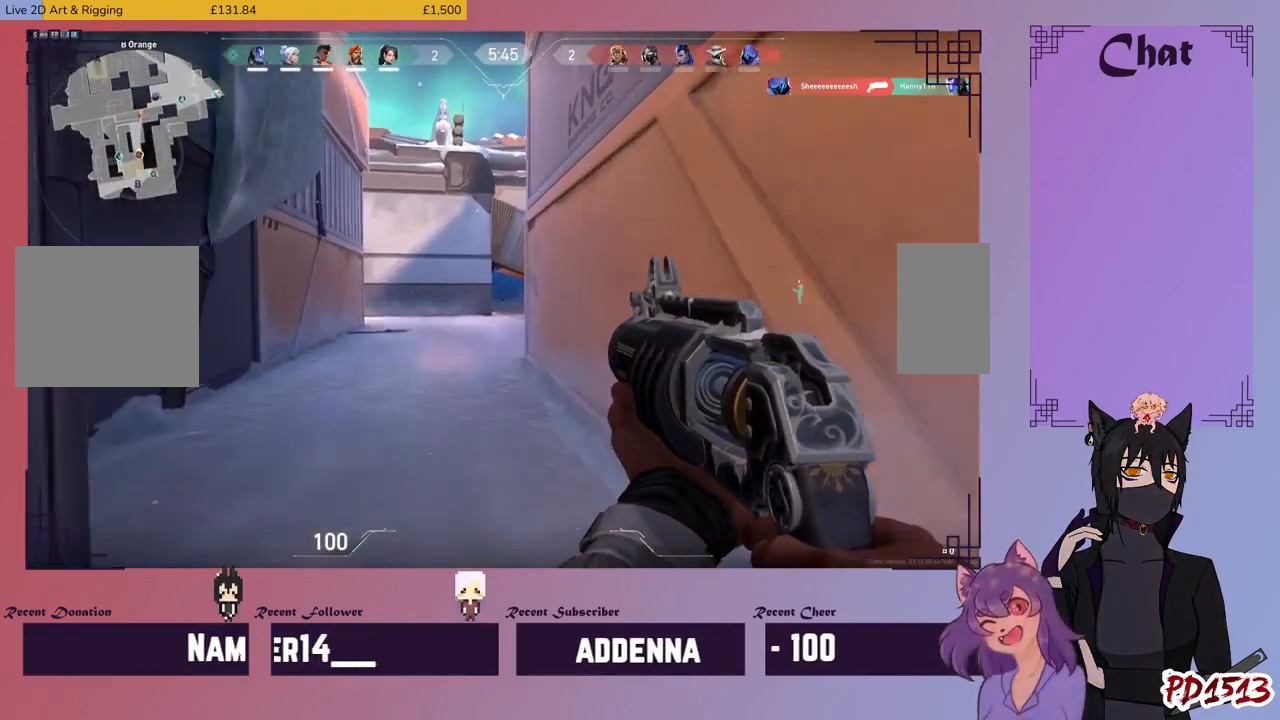
{"keys": ["w"], "mouse": [], "events": []}
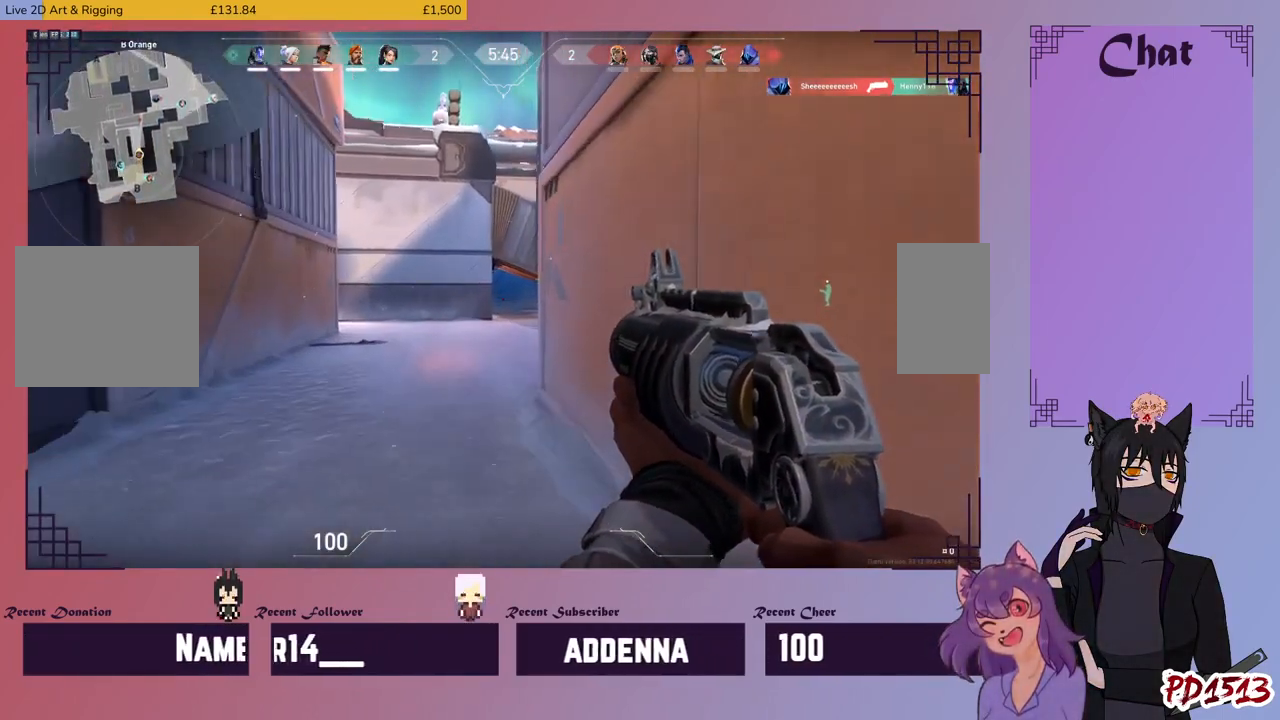
{"keys": ["w"], "mouse": [], "events": []}
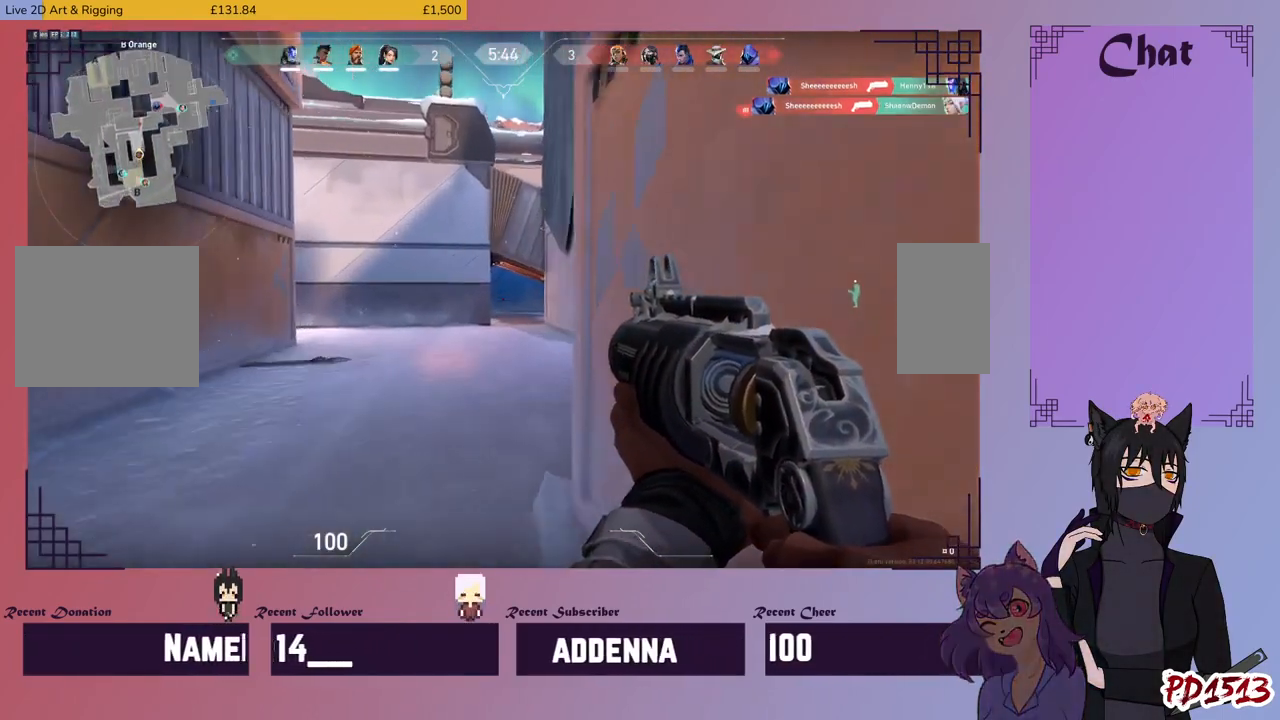
{"keys": ["w"], "mouse": [], "events": []}
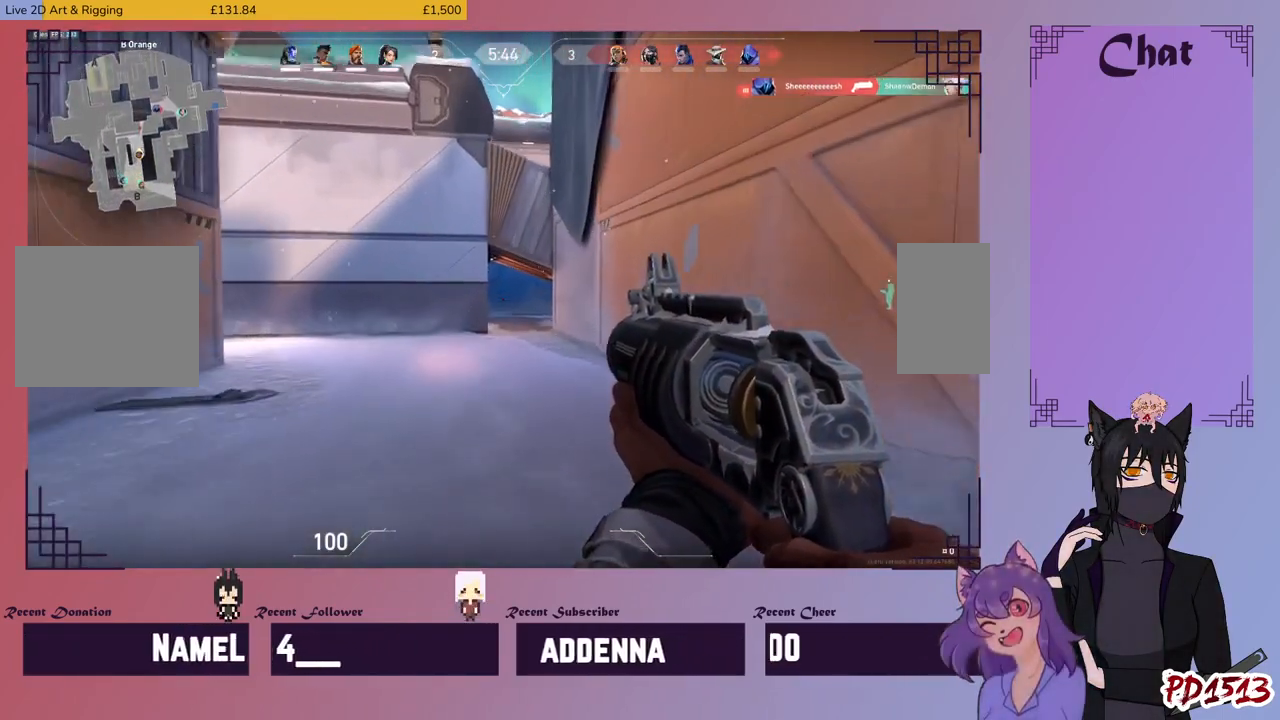
{"keys": ["w"], "mouse": [], "events": []}
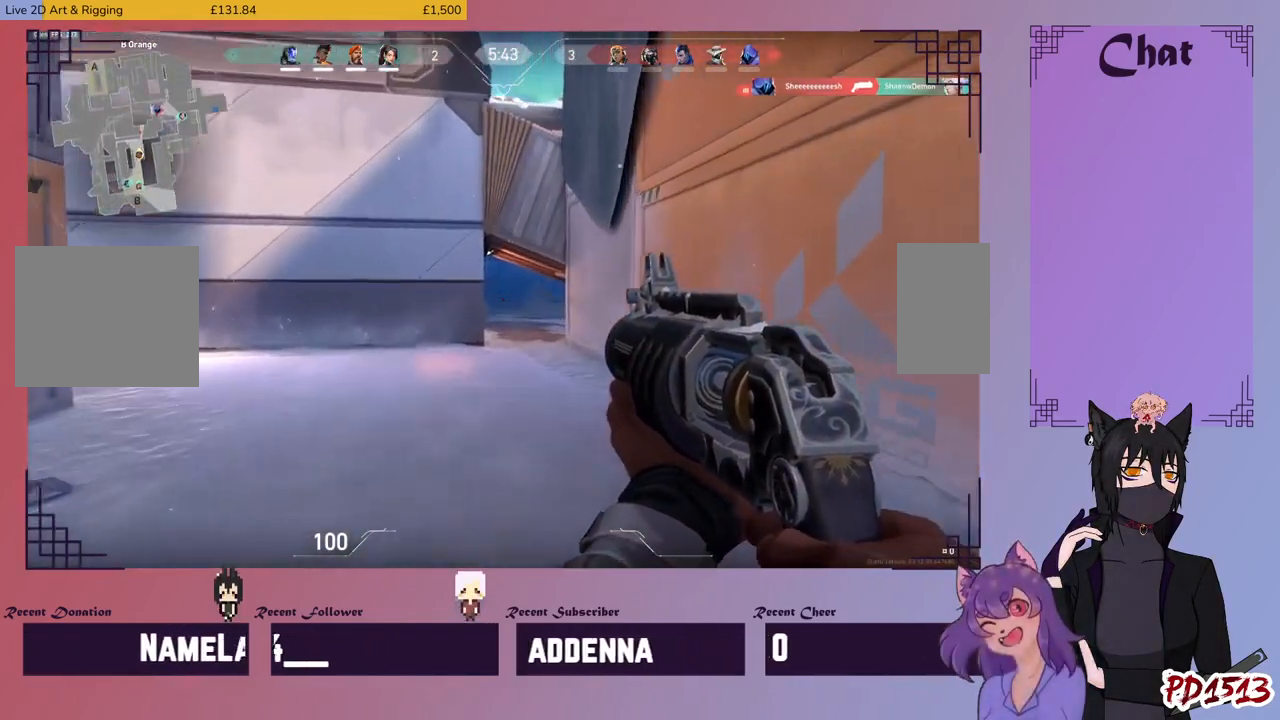
{"keys": ["w"], "mouse": [], "events": []}
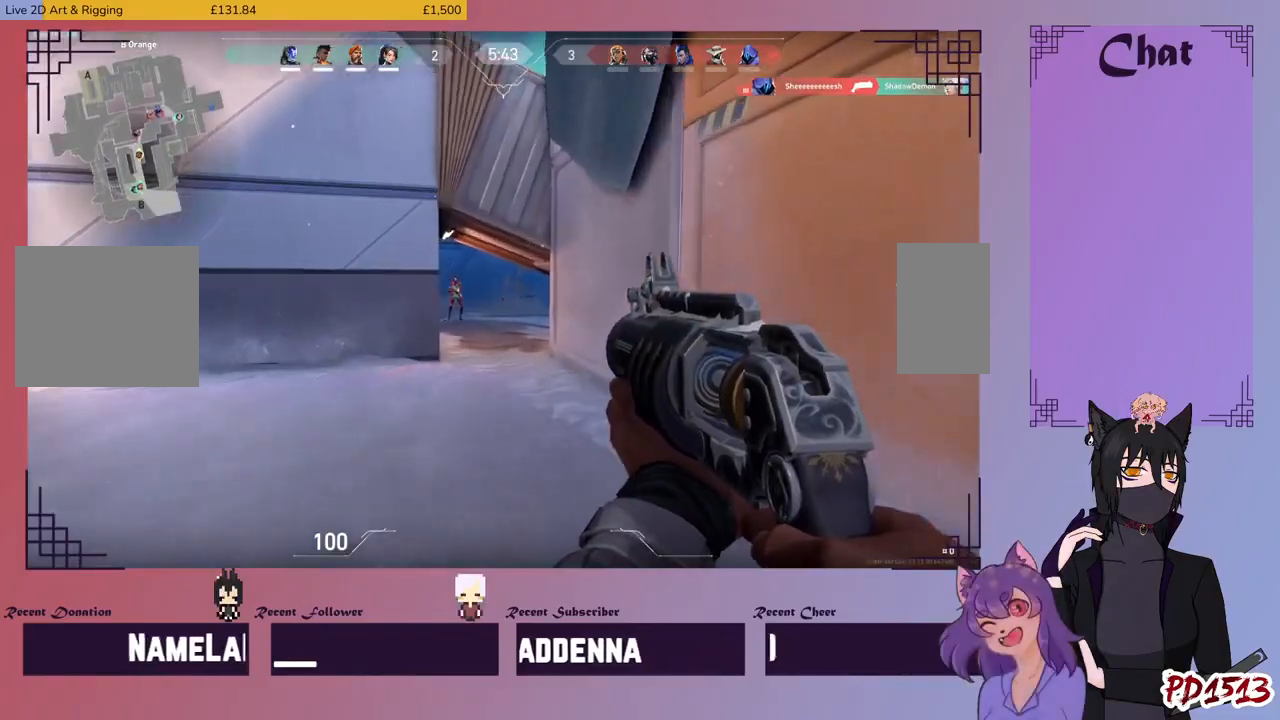
{"keys": ["a", "w"], "mouse": [], "events": [[233, "d", "down"], [233, "mouse_left", "down"], [367, "mouse_left", "up"], [400, "d", "up"], [433, "a", "down"]]}
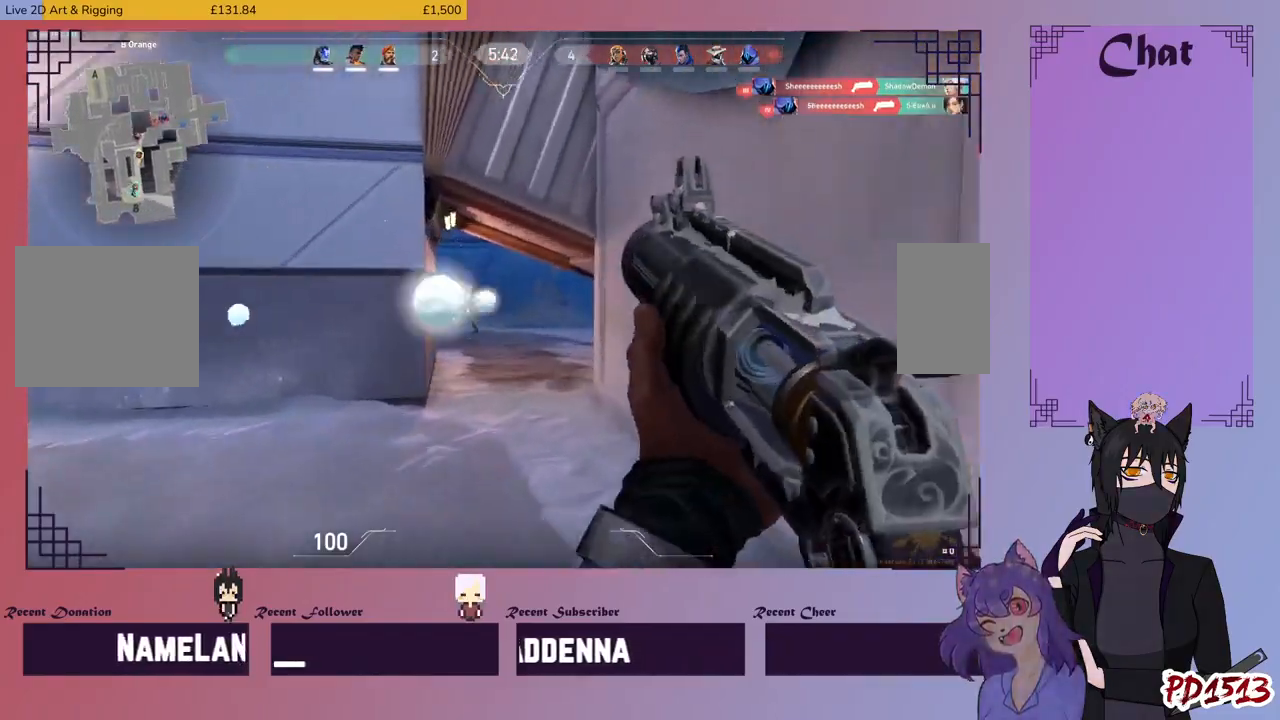
{"keys": ["a", "d", "w"], "mouse": [], "events": [[467, "d", "down"]]}
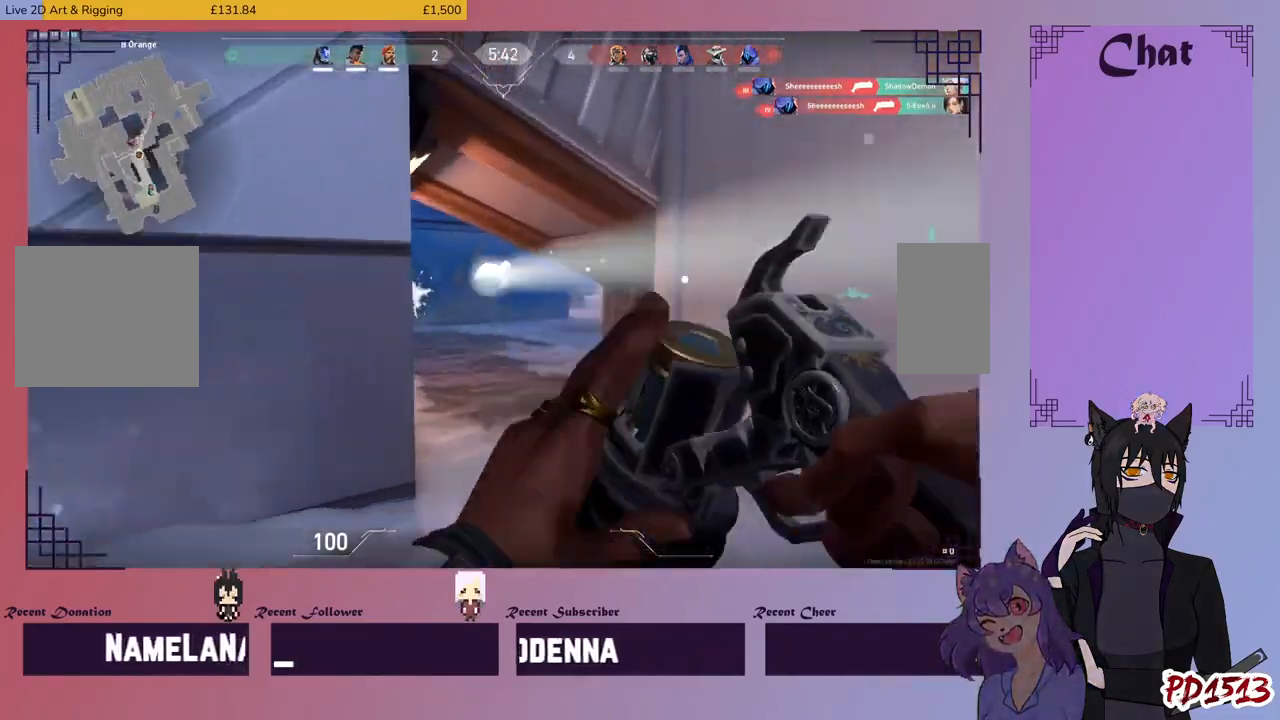
{"keys": ["d", "w"], "mouse": [], "events": [[33, "a", "up"]]}
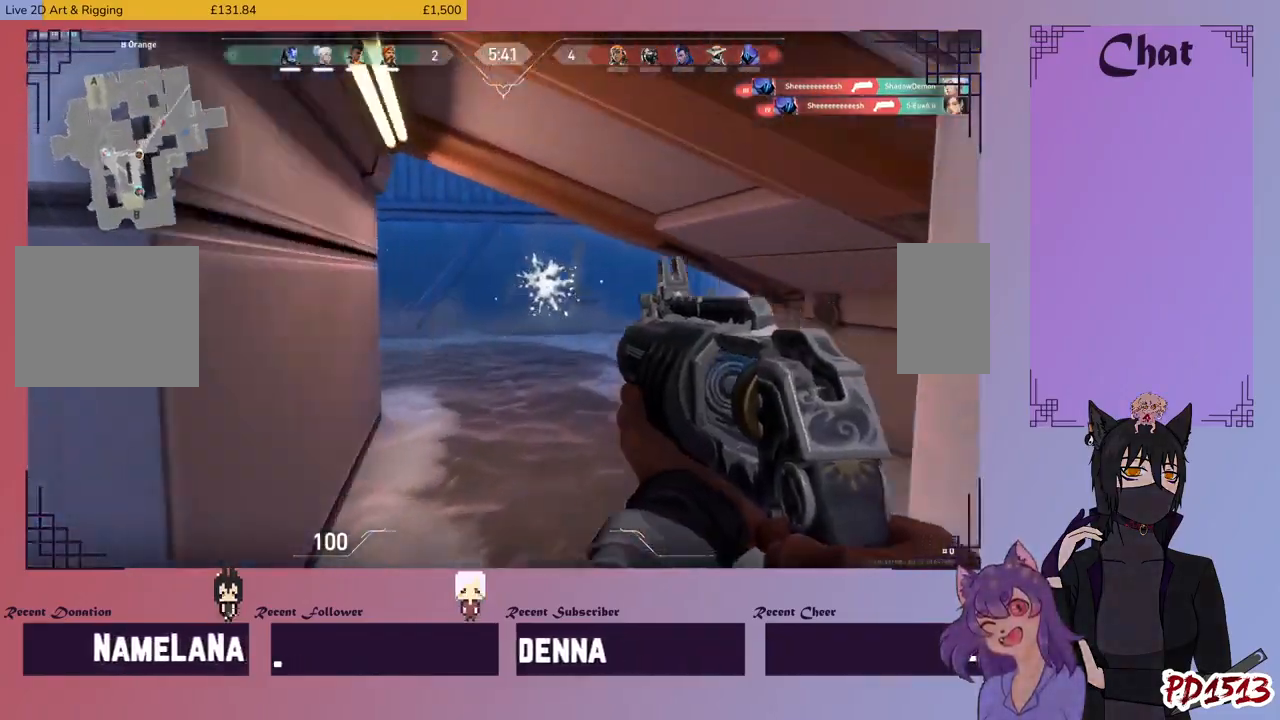
{"keys": ["d", "w"], "mouse": [], "events": []}
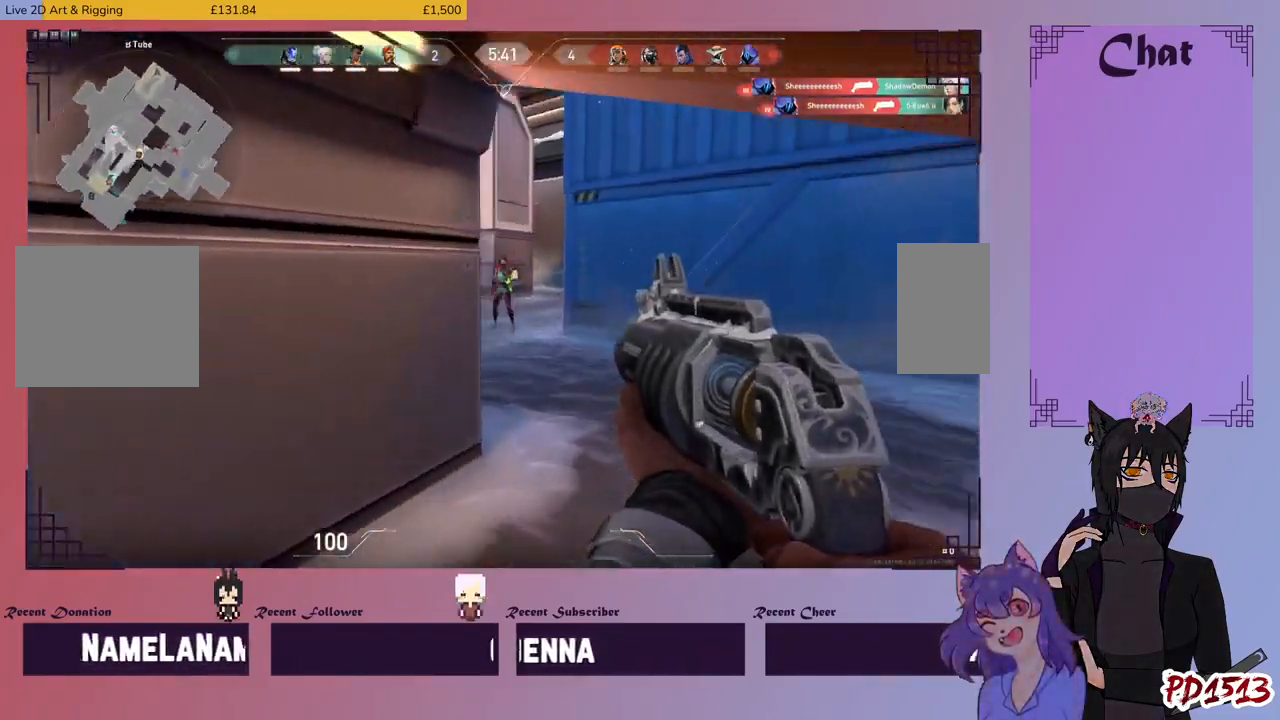
{"keys": ["d", "w"], "mouse": [], "events": [[267, "mouse_left", "down"], [367, "mouse_left", "up"]]}
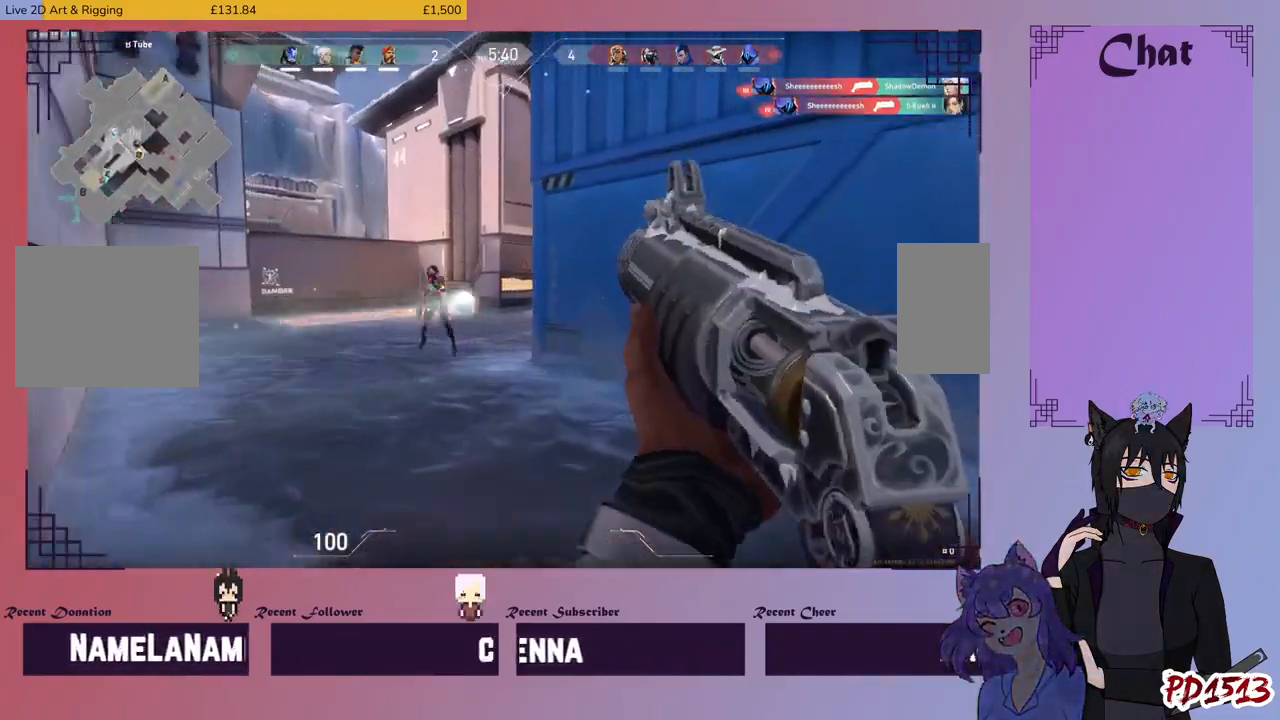
{"keys": ["a", "w"], "mouse": [], "events": [[33, "d", "up"], [300, "a", "down"]]}
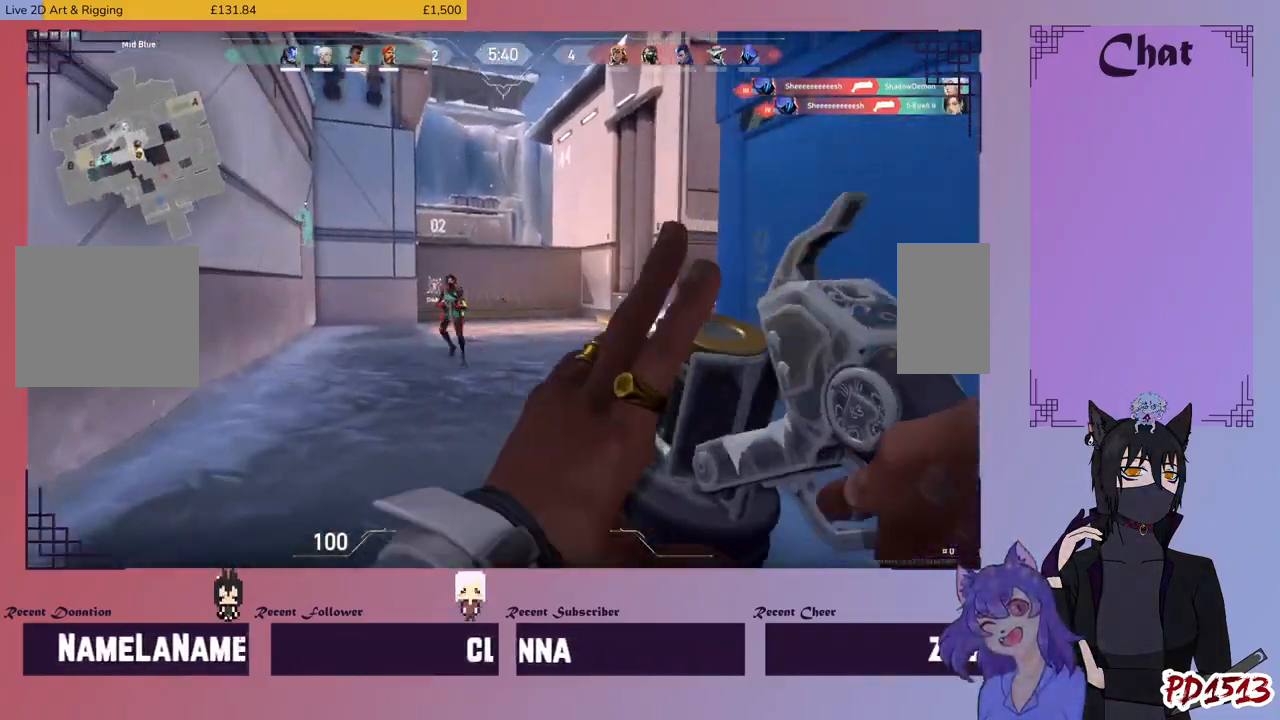
{"keys": ["a", "w"], "mouse": ["left"], "events": [[133, "mouse_left", "down"], [200, "mouse_left", "up"], [333, "mouse_left", "down"], [433, "mouse_left", "up"], [500, "mouse_left", "down"]]}
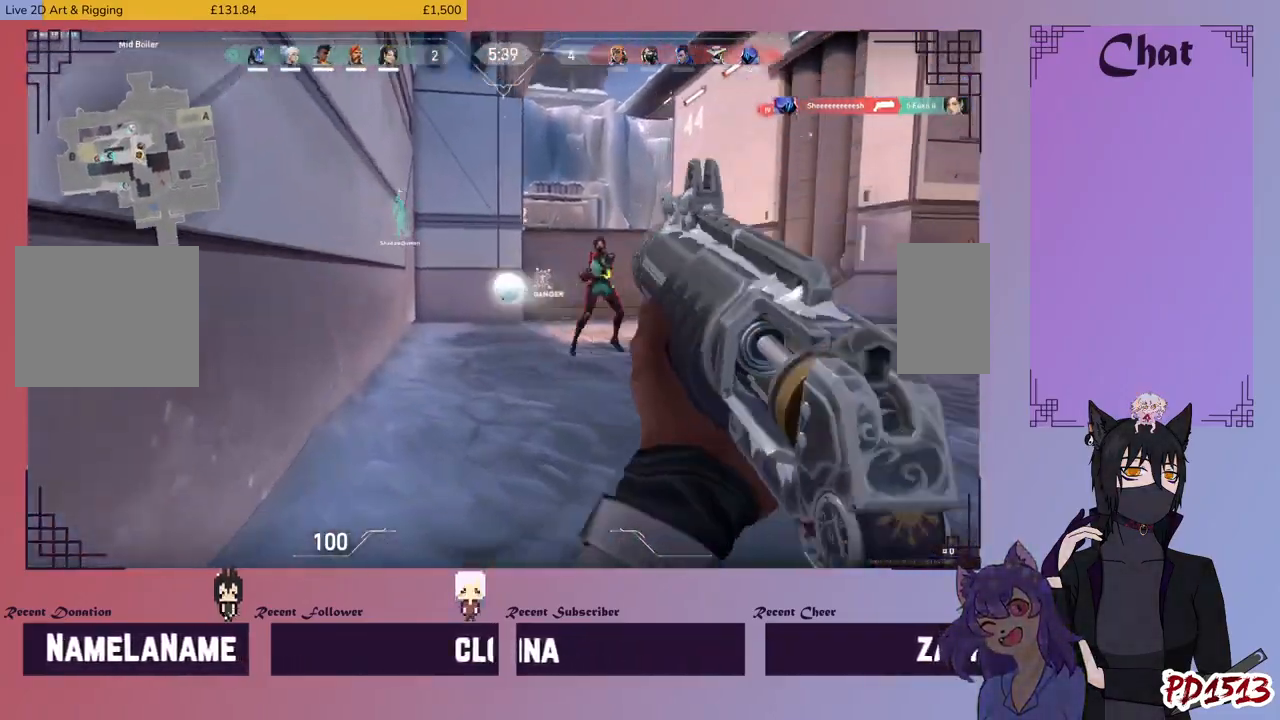
{"keys": ["a", "space", "w"], "mouse": ["left"], "events": [[33, "a", "up"], [67, "mouse_left", "up"], [133, "mouse_left", "down"], [233, "mouse_left", "up"], [300, "mouse_left", "down"], [333, "a", "down"], [400, "mouse_left", "up"], [467, "mouse_left", "down"], [500, "space", "down"]]}